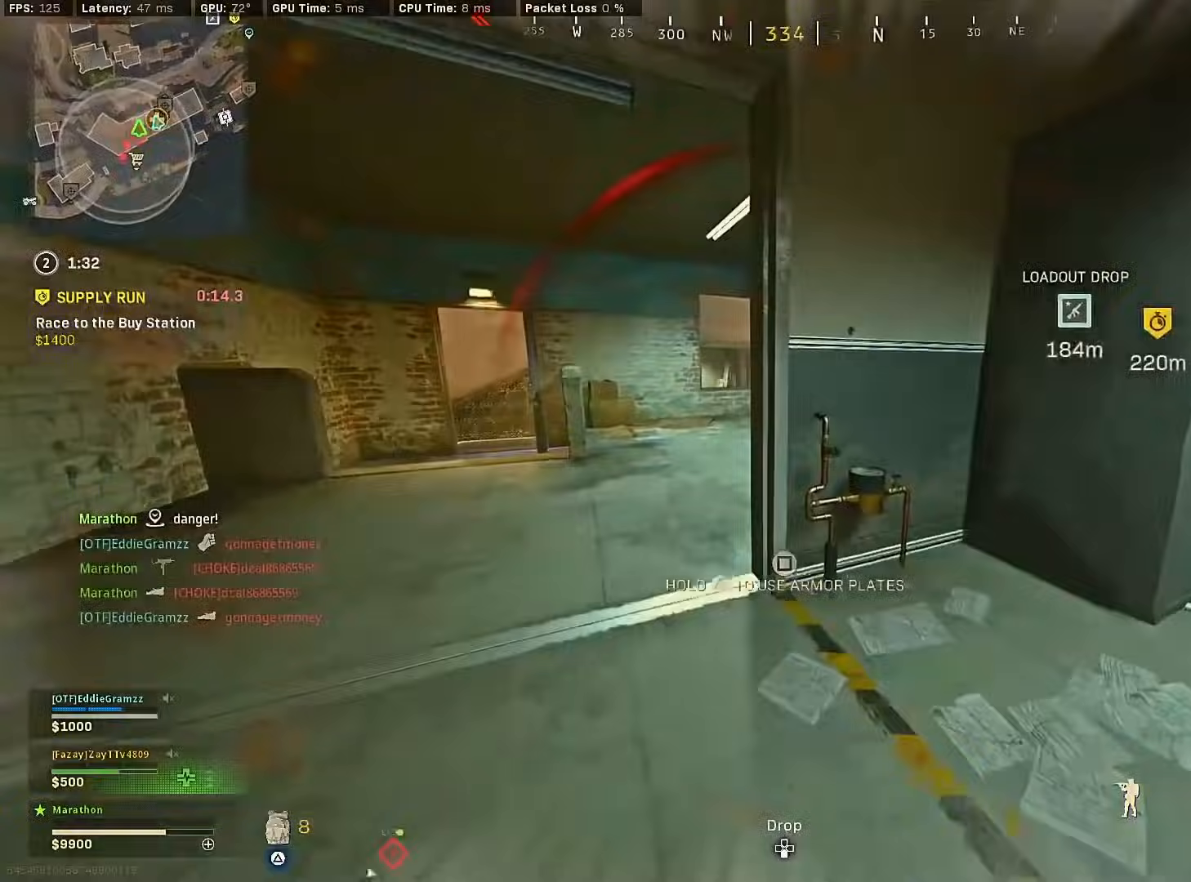
Gameplay with a controller (PlayStation layout); each line is a JSON object with the inputs held at the frame after it. "events" lists button and stick changes between this image and that frame as [ms after this image, input, new state], when the widget could be followed in between.
{"buttons": [], "left_stick": "up", "right_stick": "center", "events": [[100, "left_stick", "up-left"], [117, "right_stick", "left"], [333, "right_stick", "center"], [433, "left_stick", "up"]]}
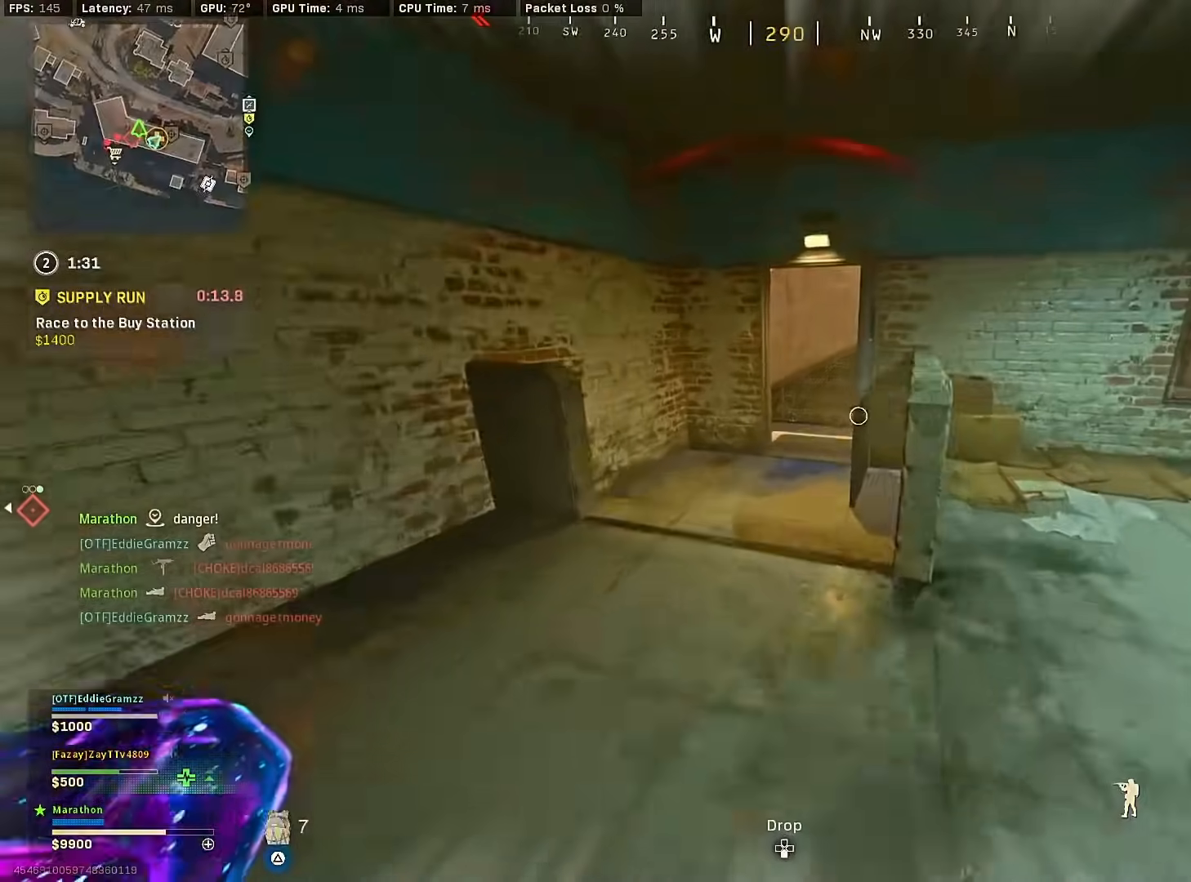
{"buttons": ["CROSS", "R3"], "left_stick": "up", "right_stick": "center", "events": [[33, "right_stick", "right"], [117, "right_stick", "center"], [133, "R3", "down"], [350, "R3", "up"], [417, "R3", "down"], [483, "CROSS", "down"]]}
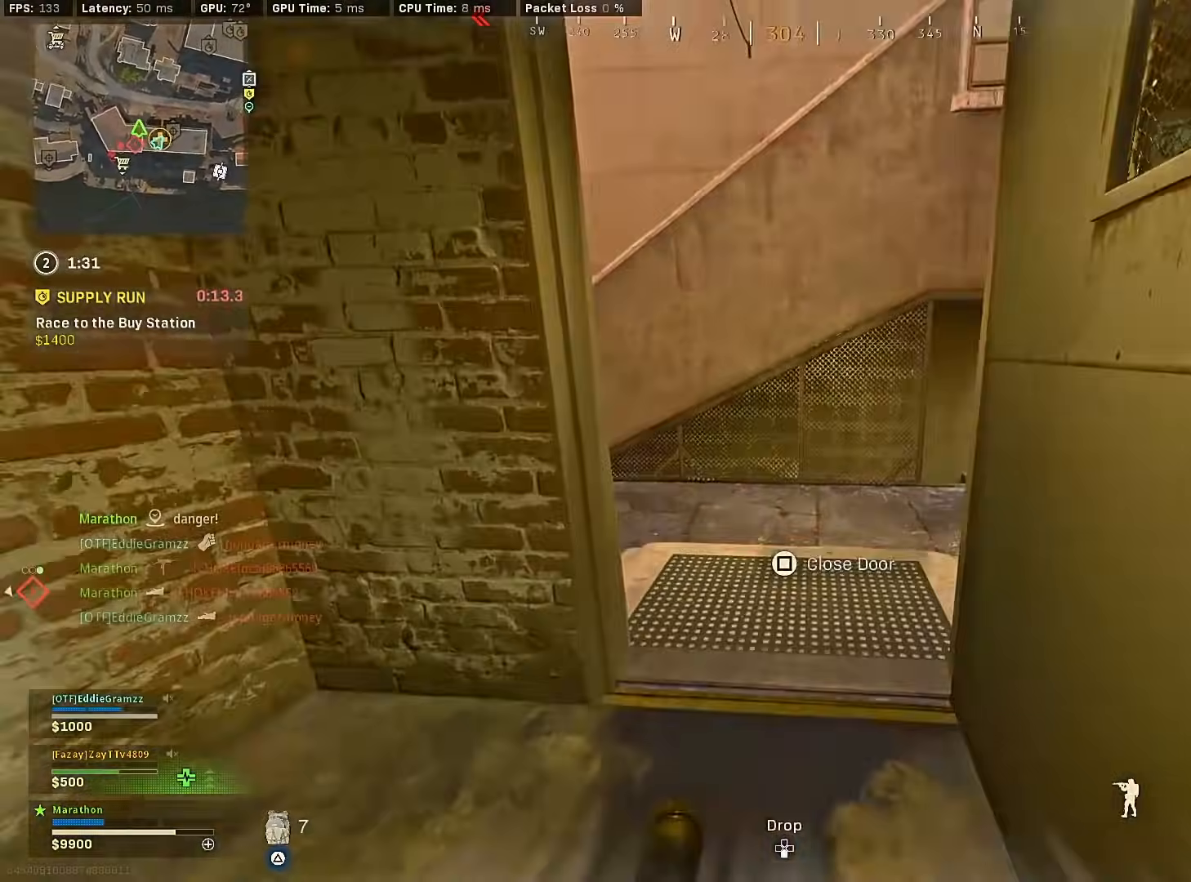
{"buttons": [], "left_stick": "up", "right_stick": "left", "events": [[33, "R3", "up"], [33, "right_stick", "right"], [83, "CROSS", "up"], [283, "right_stick", "center"], [500, "right_stick", "left"]]}
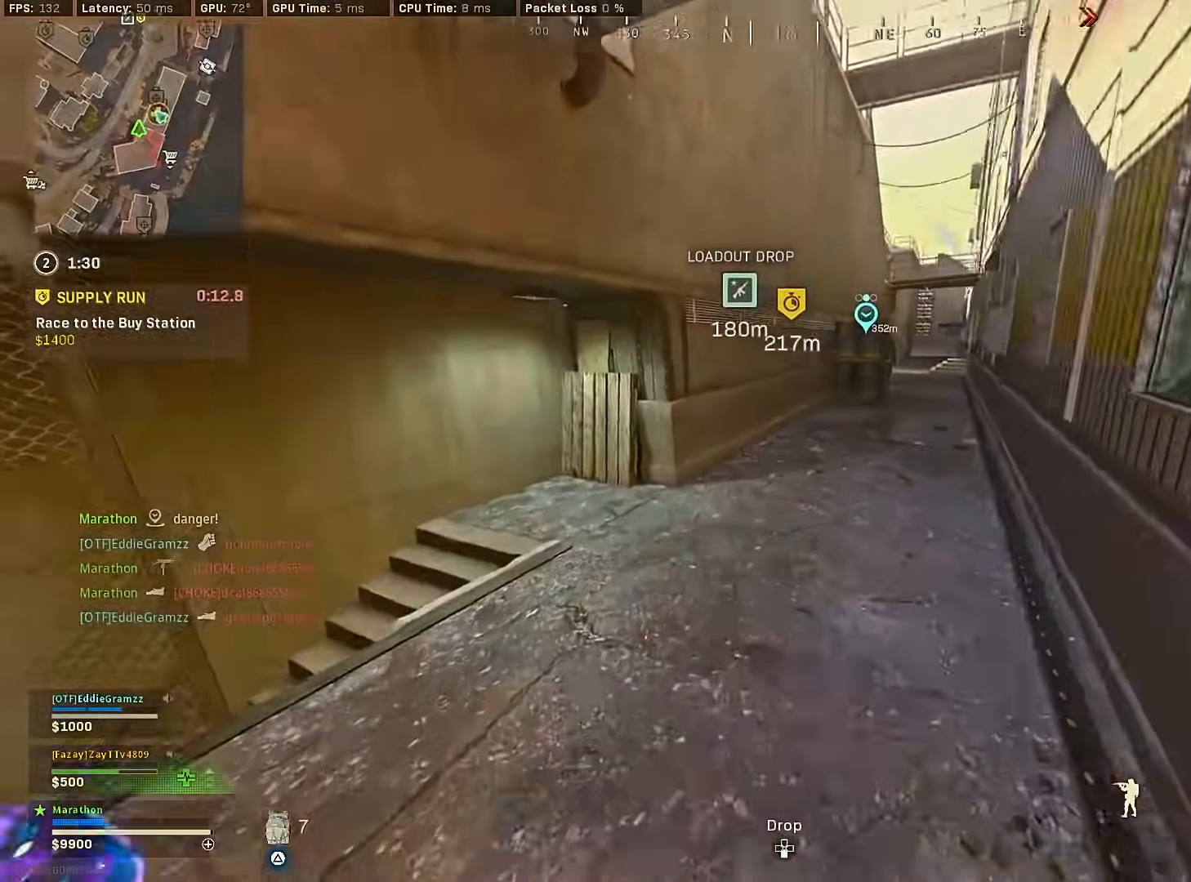
{"buttons": ["R3"], "left_stick": "up-right", "right_stick": "left", "events": [[233, "right_stick", "center"], [333, "R3", "down"], [433, "left_stick", "up-right"], [433, "right_stick", "left"]]}
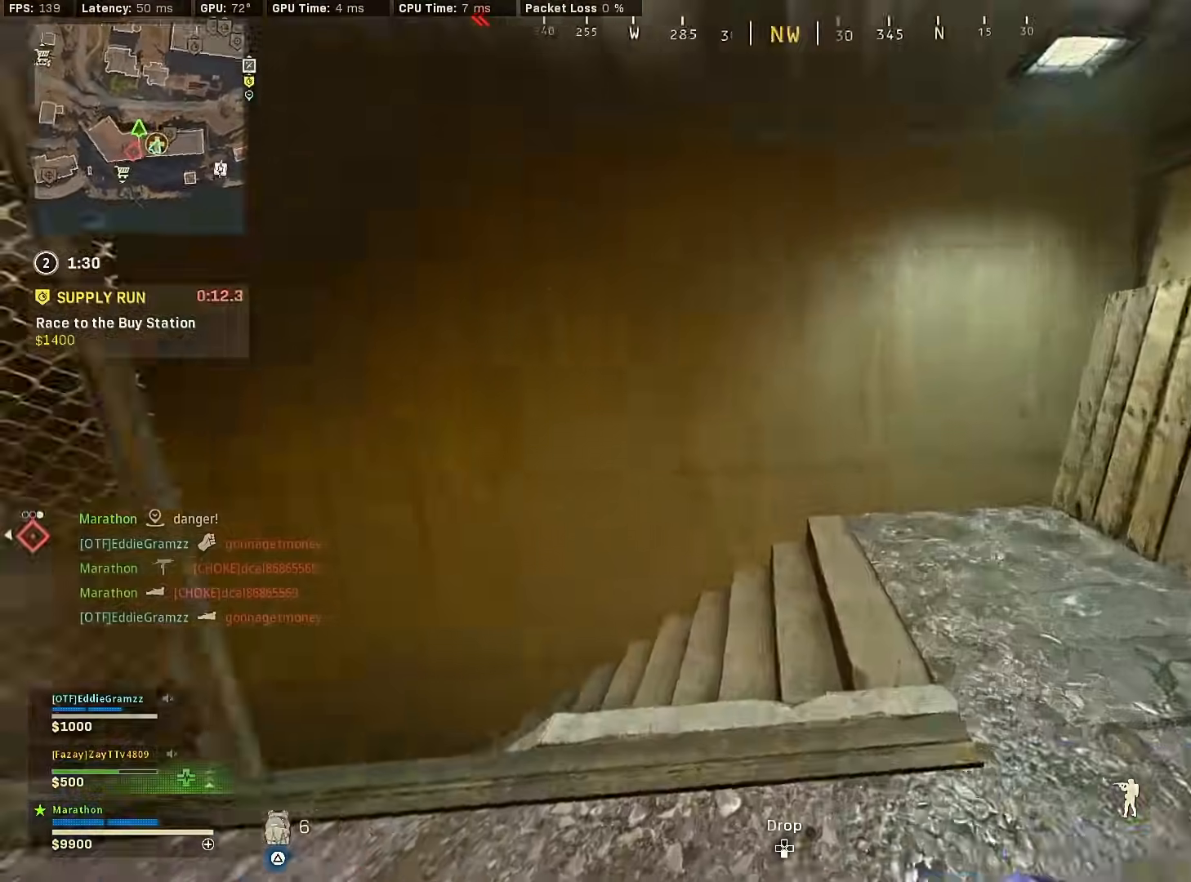
{"buttons": [], "left_stick": "center", "right_stick": "left", "events": [[17, "R3", "up"], [150, "R3", "down"], [167, "left_stick", "down-right"], [200, "CROSS", "down"], [233, "right_stick", "center"], [250, "R3", "up"], [267, "CROSS", "up"], [317, "right_stick", "left"], [333, "left_stick", "down-left"], [467, "left_stick", "center"]]}
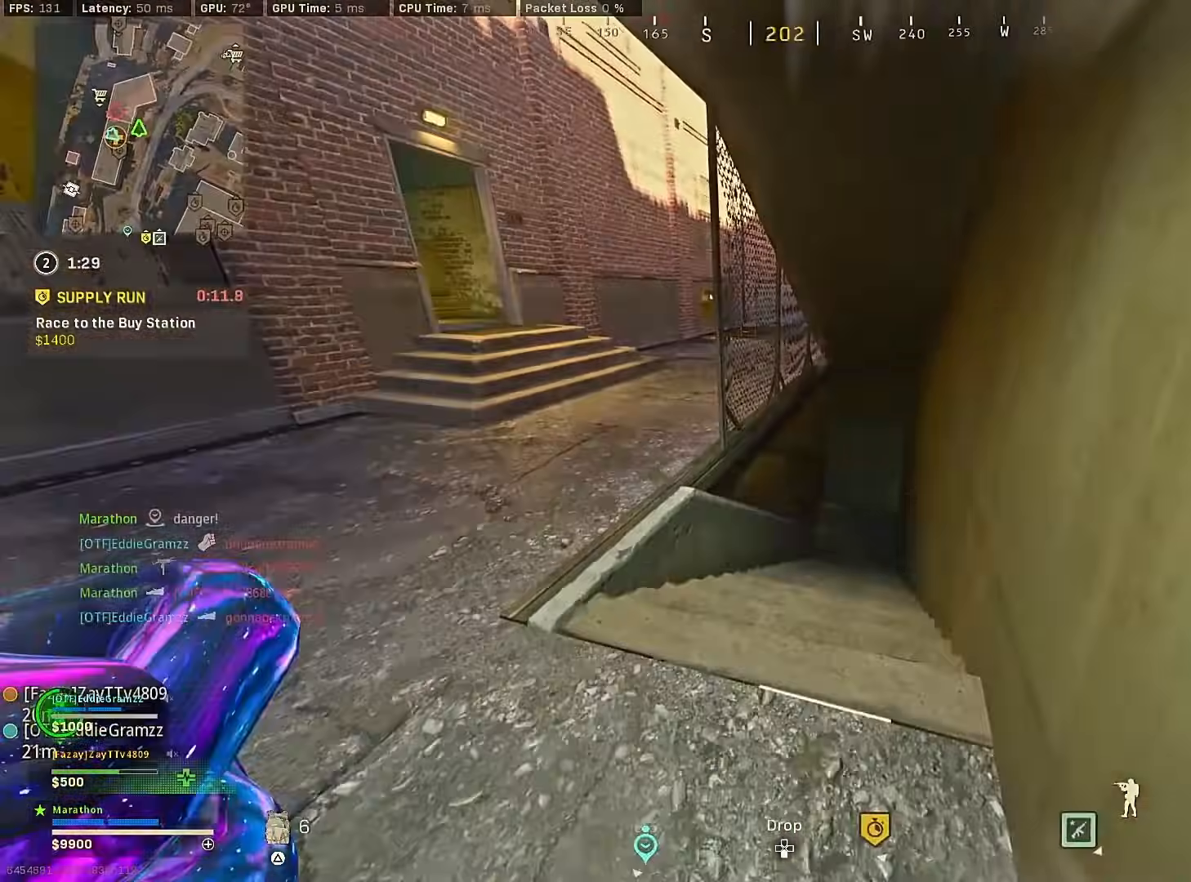
{"buttons": [], "left_stick": "up-right", "right_stick": "center", "events": [[17, "right_stick", "center"], [367, "left_stick", "up-right"]]}
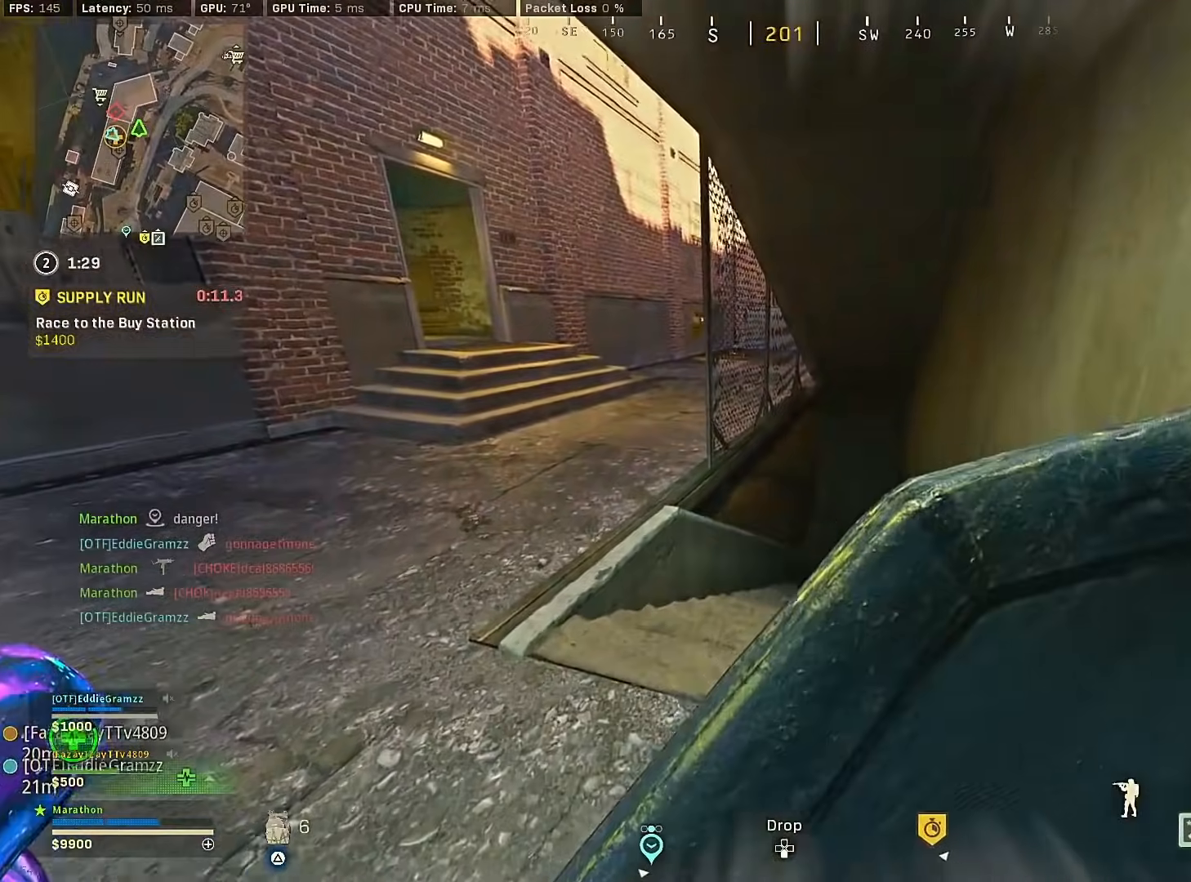
{"buttons": ["SQUARE"], "left_stick": "center", "right_stick": "center", "events": [[133, "left_stick", "center"], [183, "left_stick", "down"], [267, "SQUARE", "down"], [500, "left_stick", "center"]]}
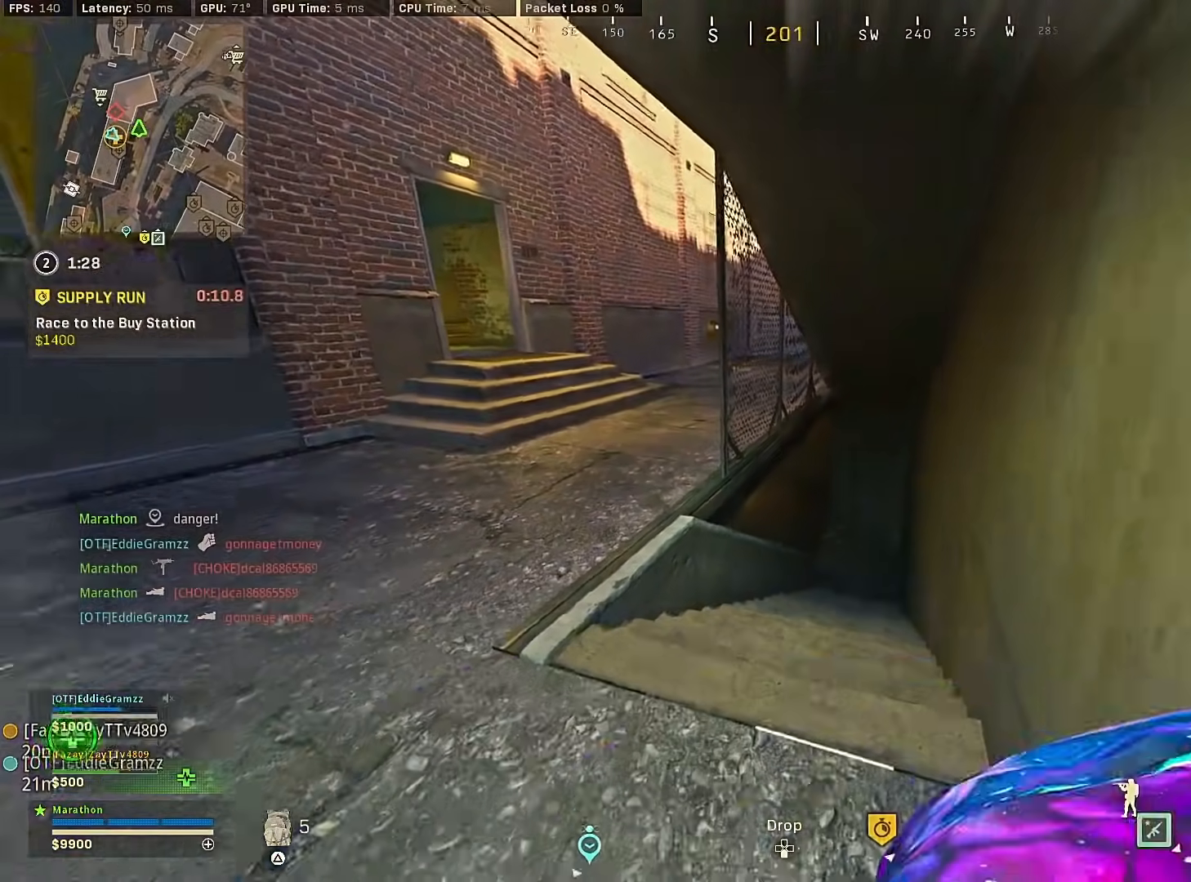
{"buttons": ["SQUARE"], "left_stick": "center", "right_stick": "center", "events": []}
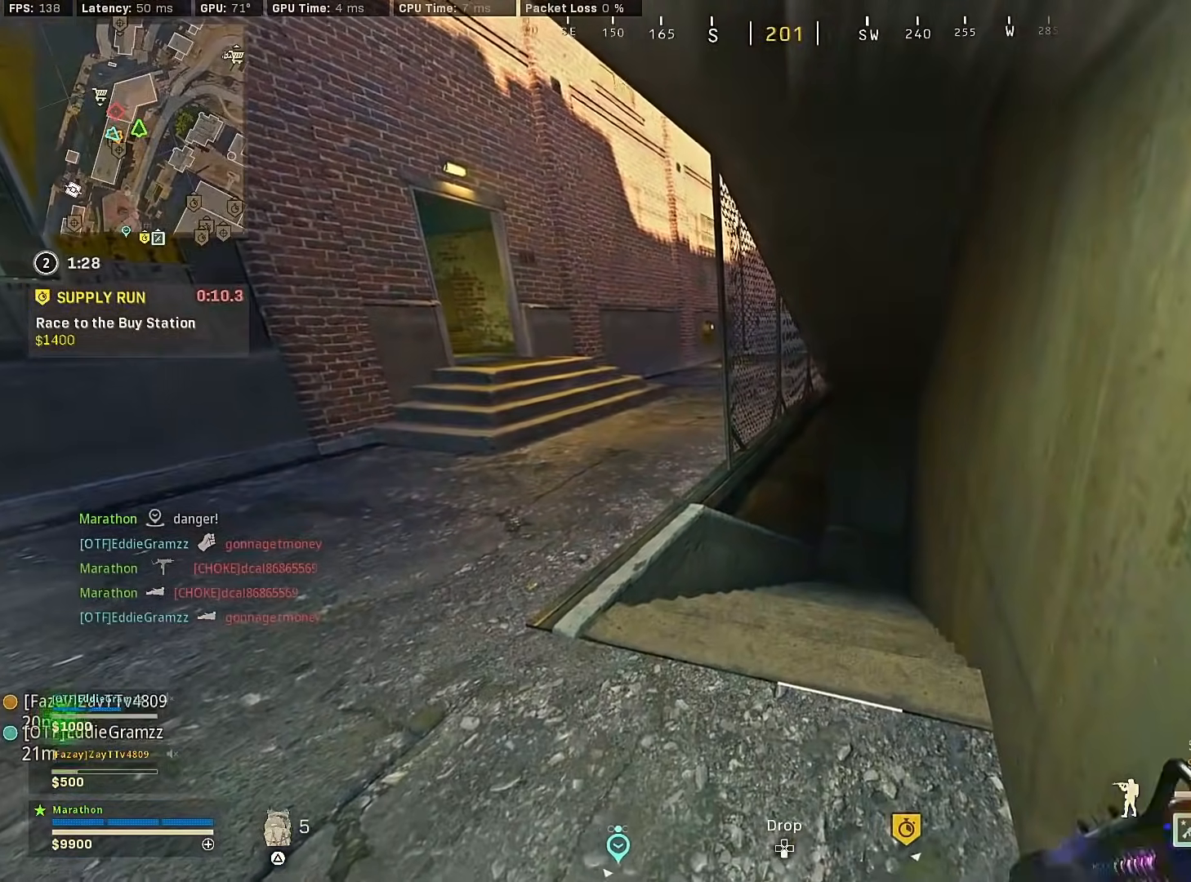
{"buttons": [], "left_stick": "center", "right_stick": "center", "events": [[383, "SQUARE", "up"]]}
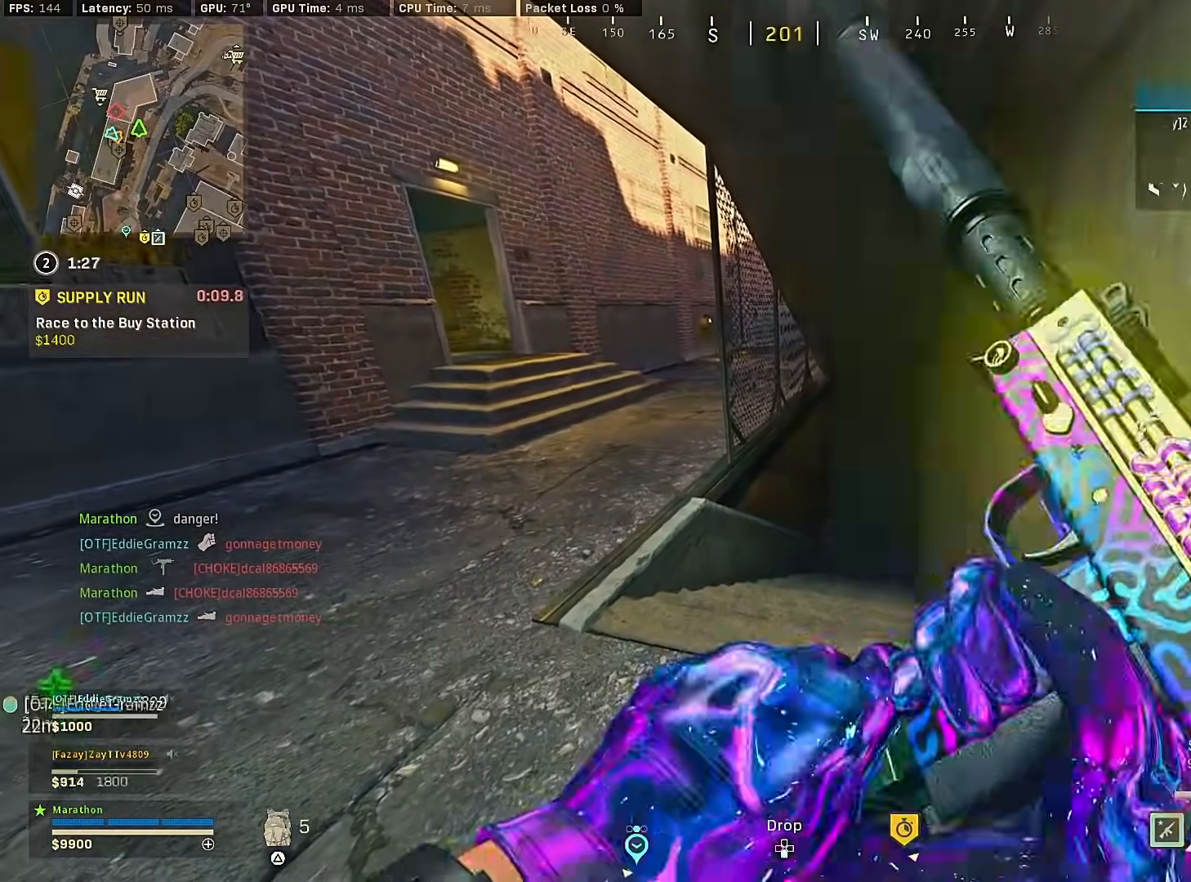
{"buttons": [], "left_stick": "up-right", "right_stick": "center", "events": [[183, "right_stick", "left"], [233, "left_stick", "up-right"], [350, "right_stick", "center"]]}
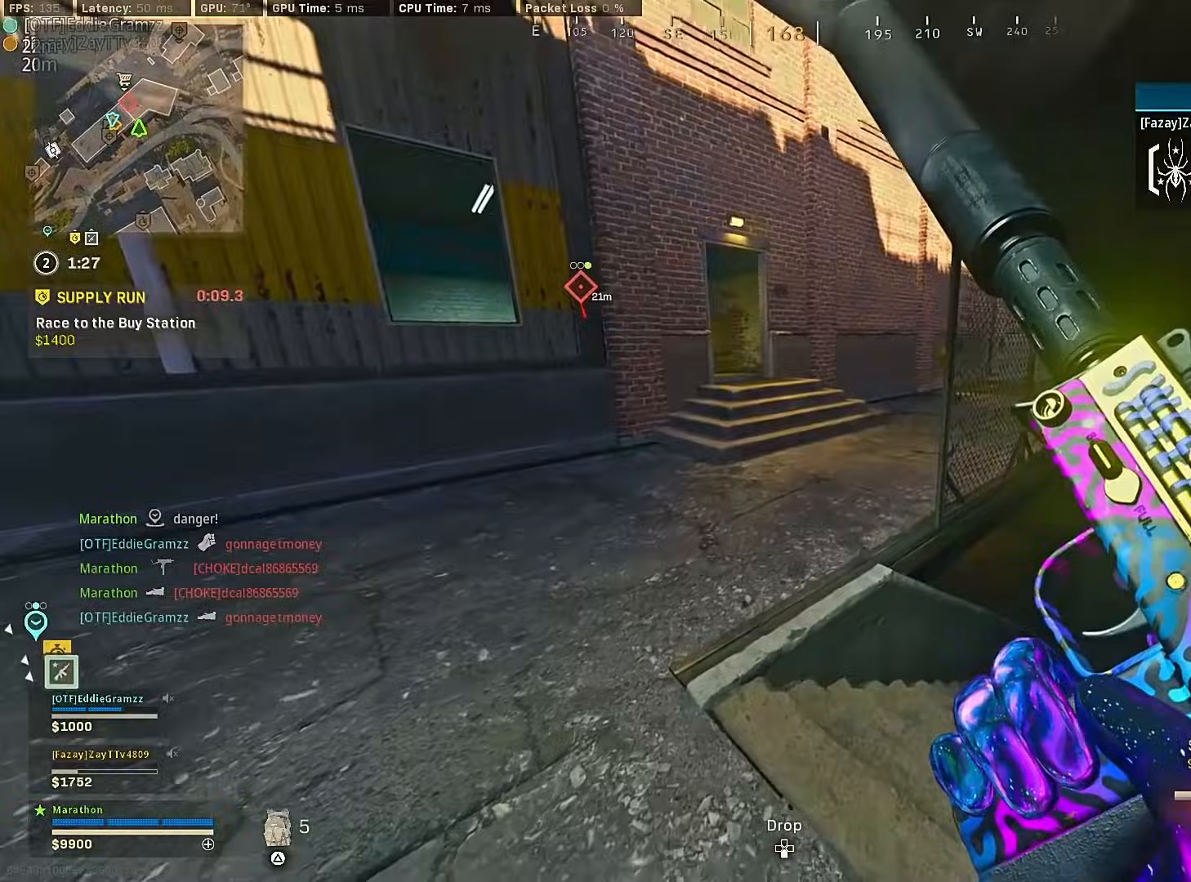
{"buttons": [], "left_stick": "up", "right_stick": "center", "events": [[150, "left_stick", "up-left"], [367, "left_stick", "up"]]}
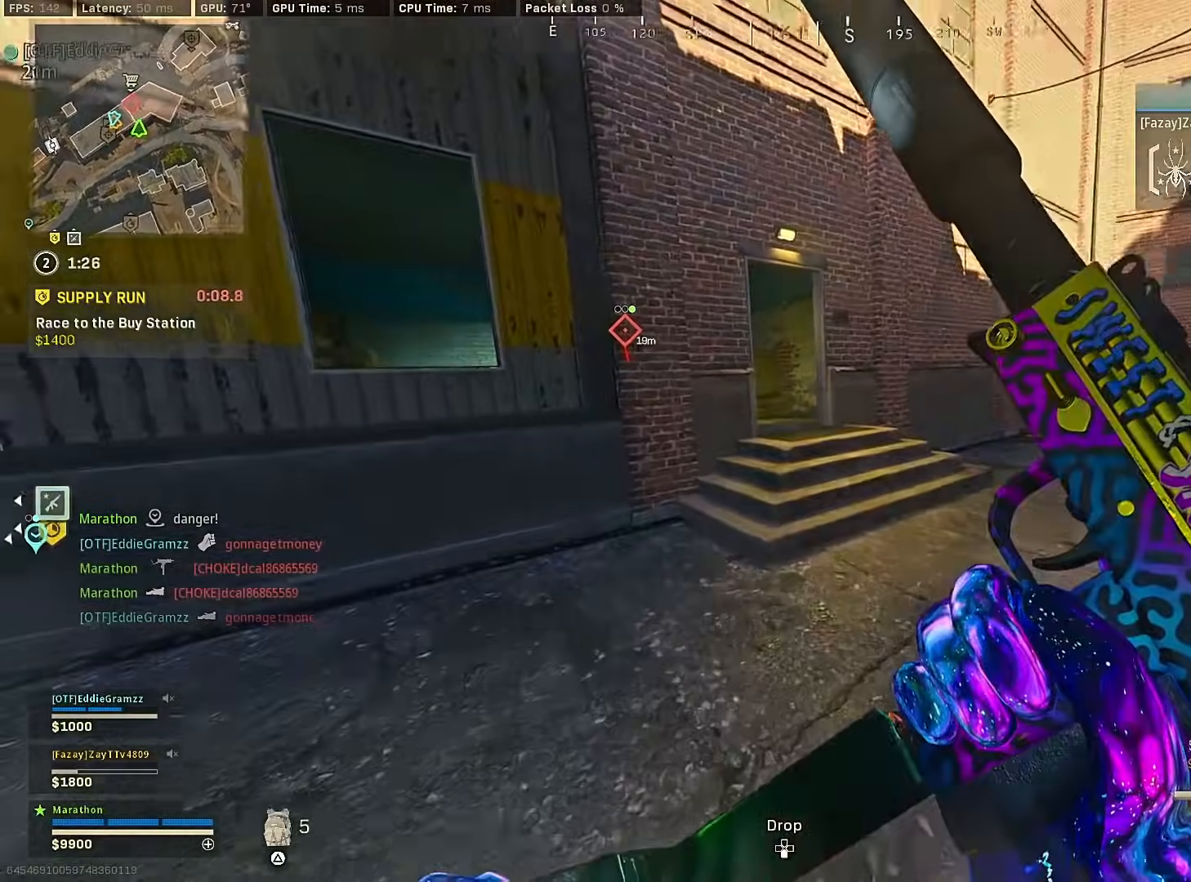
{"buttons": [], "left_stick": "up", "right_stick": "center", "events": [[267, "TRIANGLE", "down"], [300, "TRIANGLE", "up"], [350, "TRIANGLE", "down"], [433, "TRIANGLE", "up"]]}
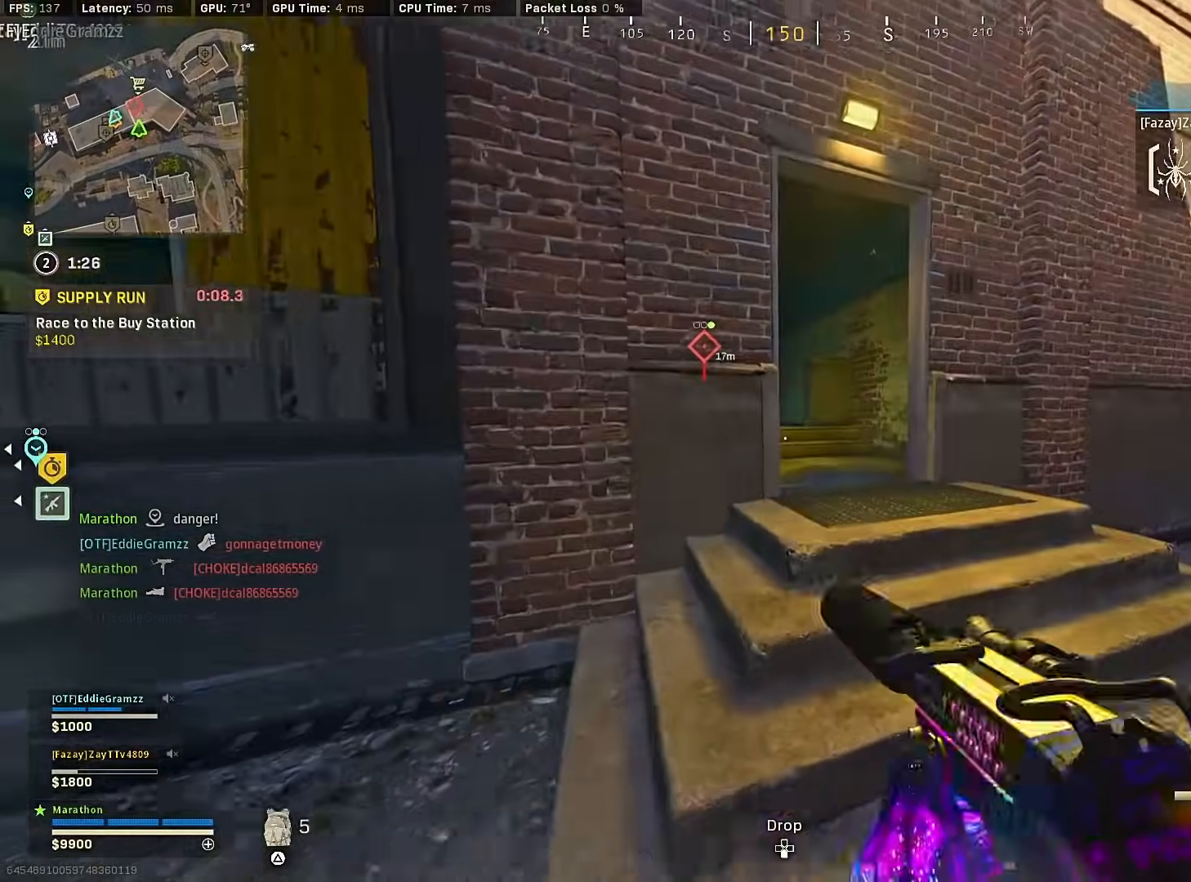
{"buttons": [], "left_stick": "up-left", "right_stick": "center", "events": [[183, "right_stick", "left"], [267, "R3", "down"], [300, "right_stick", "center"], [450, "left_stick", "up-left"], [467, "R3", "up"]]}
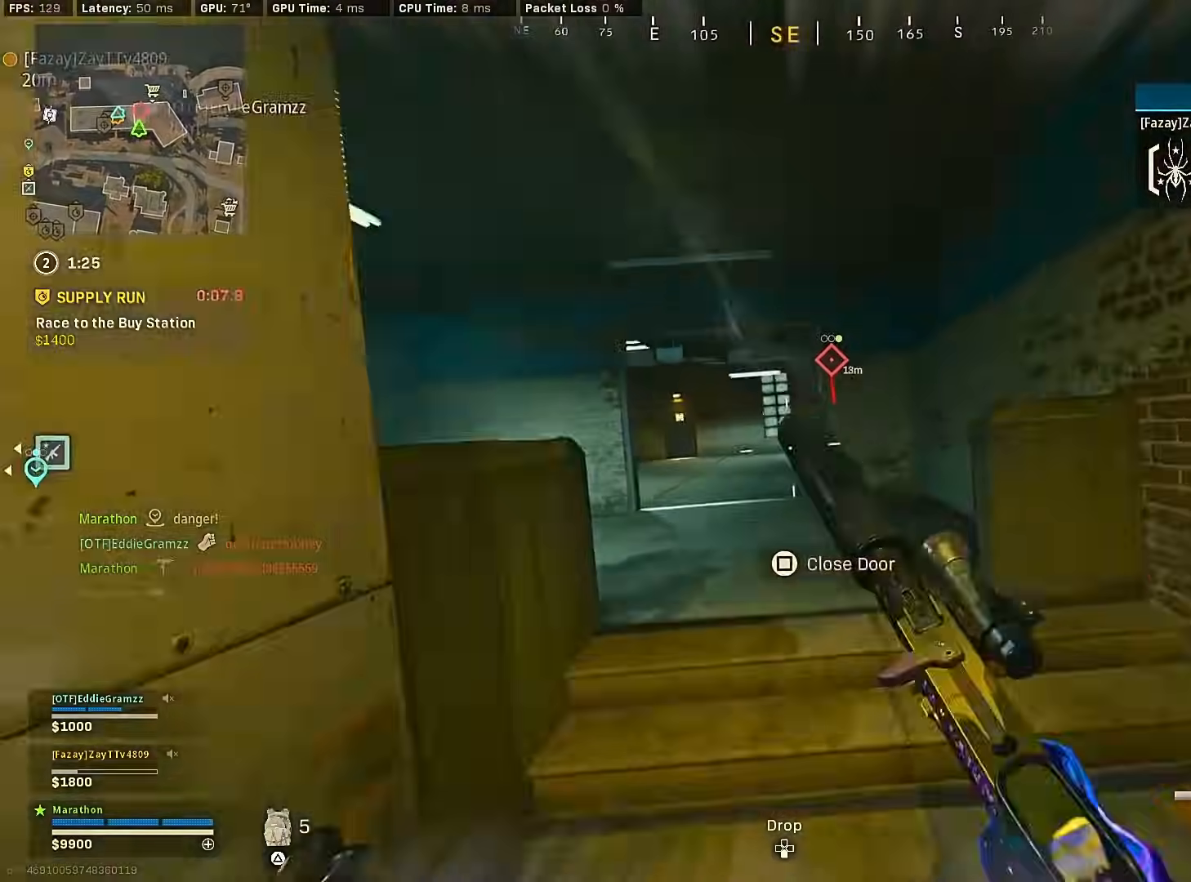
{"buttons": ["R3"], "left_stick": "up-left", "right_stick": "center", "events": [[33, "R3", "down"], [83, "CROSS", "down"], [133, "R3", "up"], [133, "left_stick", "left"], [167, "CROSS", "up"], [250, "left_stick", "up-left"], [367, "right_stick", "right"], [467, "right_stick", "center"], [483, "R3", "down"]]}
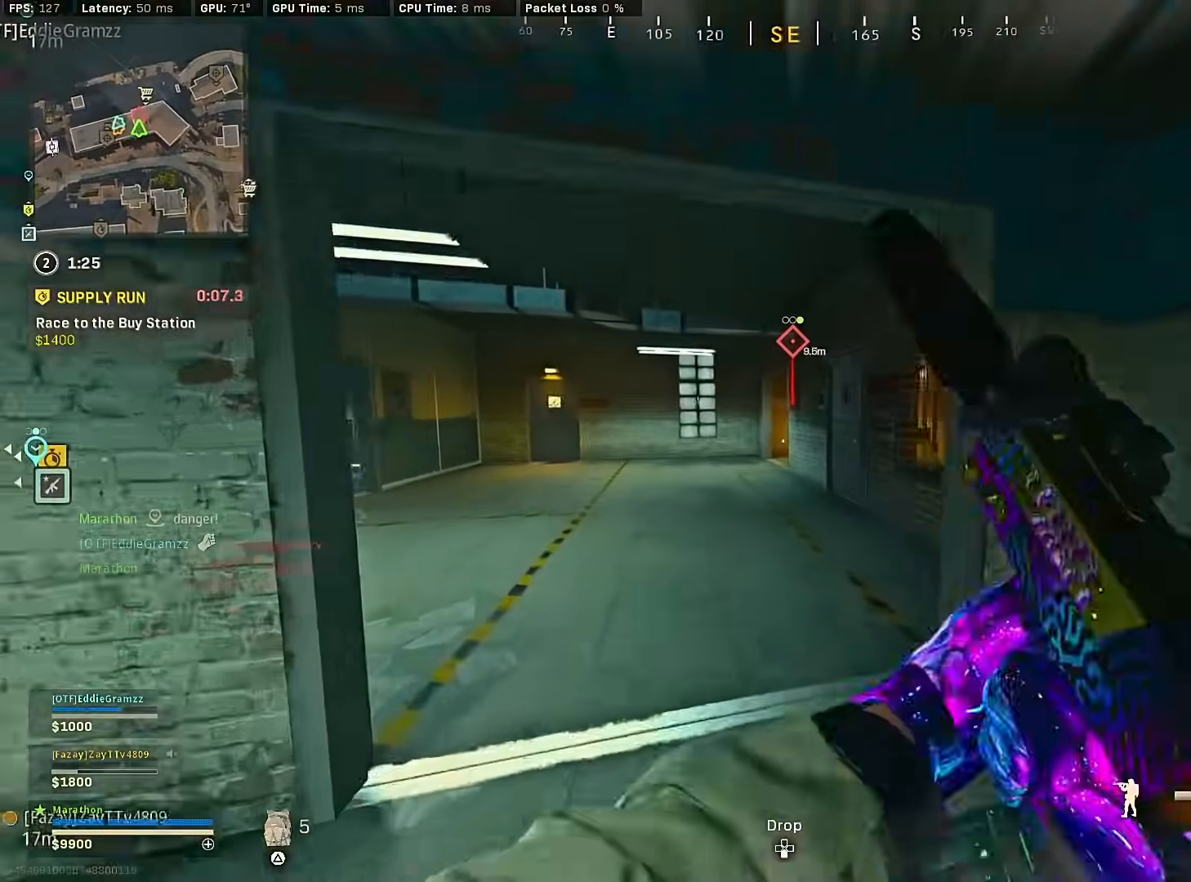
{"buttons": [], "left_stick": "up-left", "right_stick": "left", "events": [[150, "R3", "up"], [167, "right_stick", "right"], [217, "R3", "down"], [217, "left_stick", "down-left"], [217, "right_stick", "center"], [283, "CROSS", "down"], [333, "R3", "up"], [350, "CROSS", "up"], [350, "right_stick", "left"], [500, "left_stick", "up-left"]]}
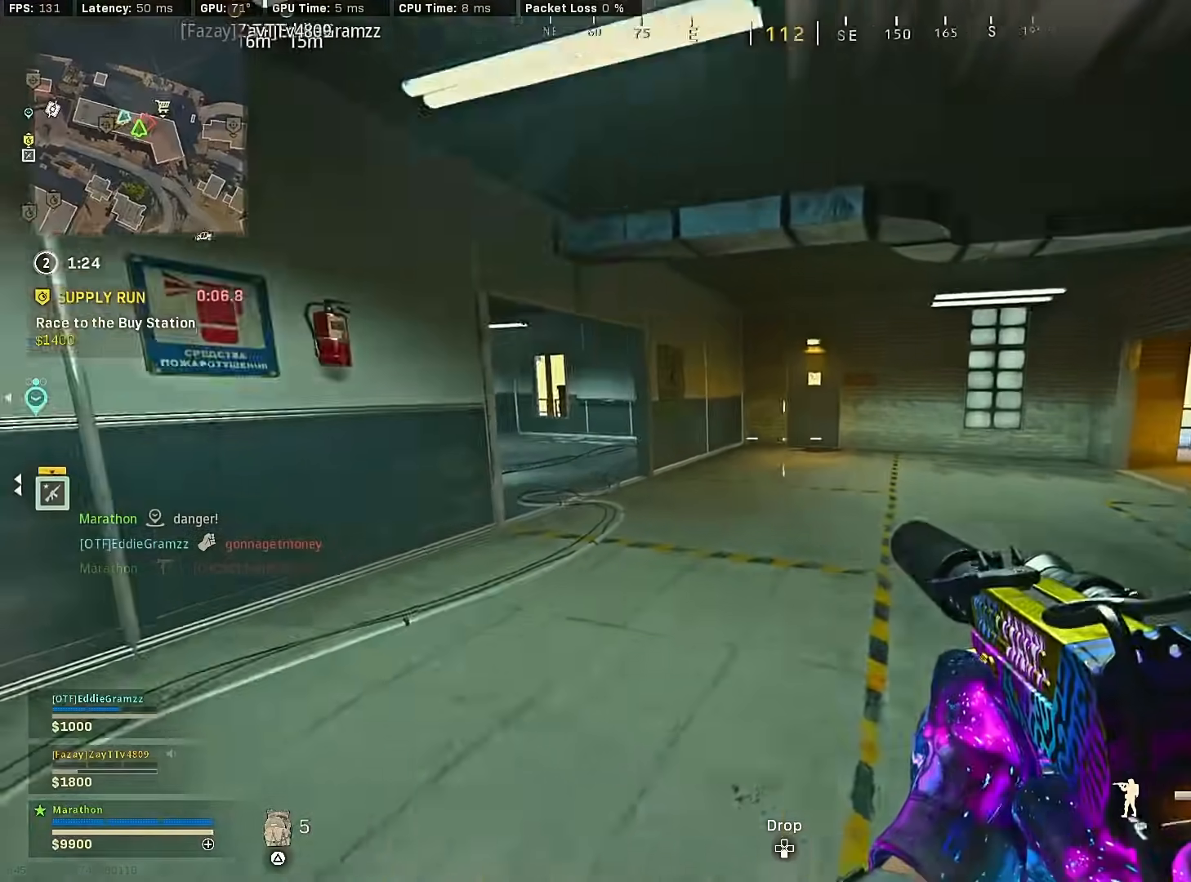
{"buttons": ["L2"], "left_stick": "left", "right_stick": "center", "events": [[33, "right_stick", "center"], [100, "right_stick", "right"], [167, "left_stick", "up"], [283, "CROSS", "down"], [333, "left_stick", "up-left"], [367, "CROSS", "up"], [367, "L2", "down"], [383, "right_stick", "center"], [433, "left_stick", "left"]]}
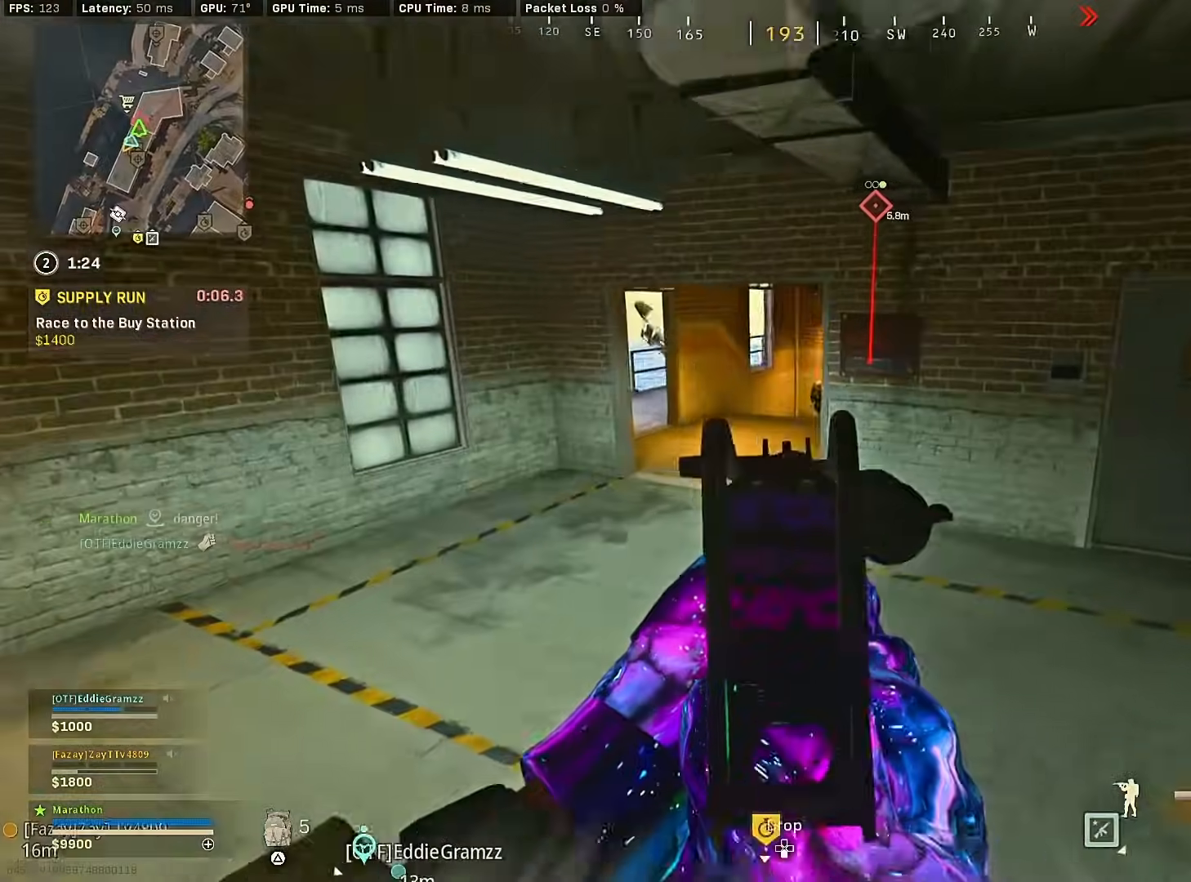
{"buttons": ["L2", "R2"], "left_stick": "right", "right_stick": "down", "events": [[17, "right_stick", "right"], [83, "right_stick", "up-right"], [100, "left_stick", "up-left"], [333, "right_stick", "up"], [383, "R2", "down"], [417, "left_stick", "right"], [450, "right_stick", "center"], [500, "right_stick", "down"]]}
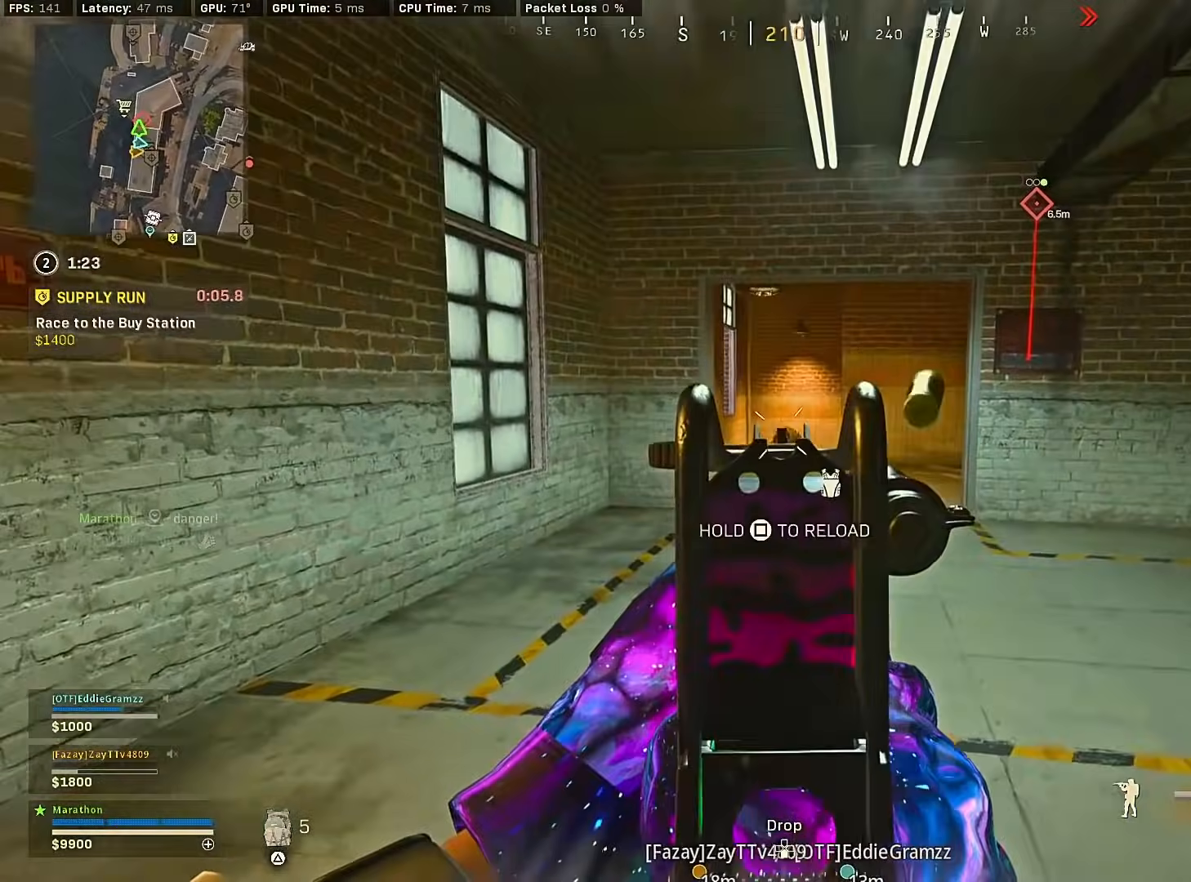
{"buttons": ["L2", "R2"], "left_stick": "right", "right_stick": "center", "events": [[150, "CROSS", "down"], [217, "CROSS", "up"], [467, "right_stick", "center"]]}
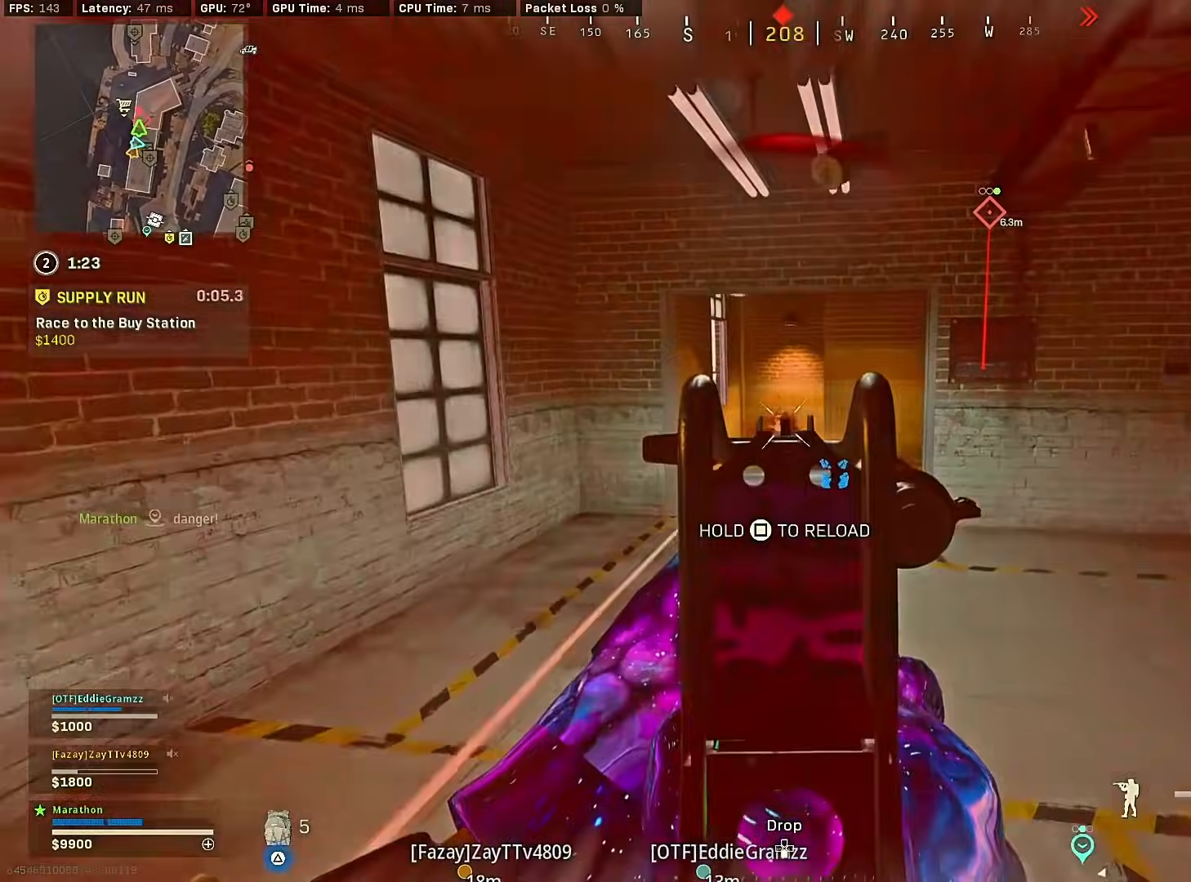
{"buttons": ["TRIANGLE"], "left_stick": "right", "right_stick": "center", "events": [[83, "right_stick", "down"], [117, "CROSS", "down"], [183, "CROSS", "up"], [217, "CROSS", "down"], [300, "CROSS", "up"], [333, "CROSS", "down"], [333, "right_stick", "center"], [400, "CROSS", "up"], [433, "TRIANGLE", "down"], [483, "L2", "up"], [500, "R2", "up"]]}
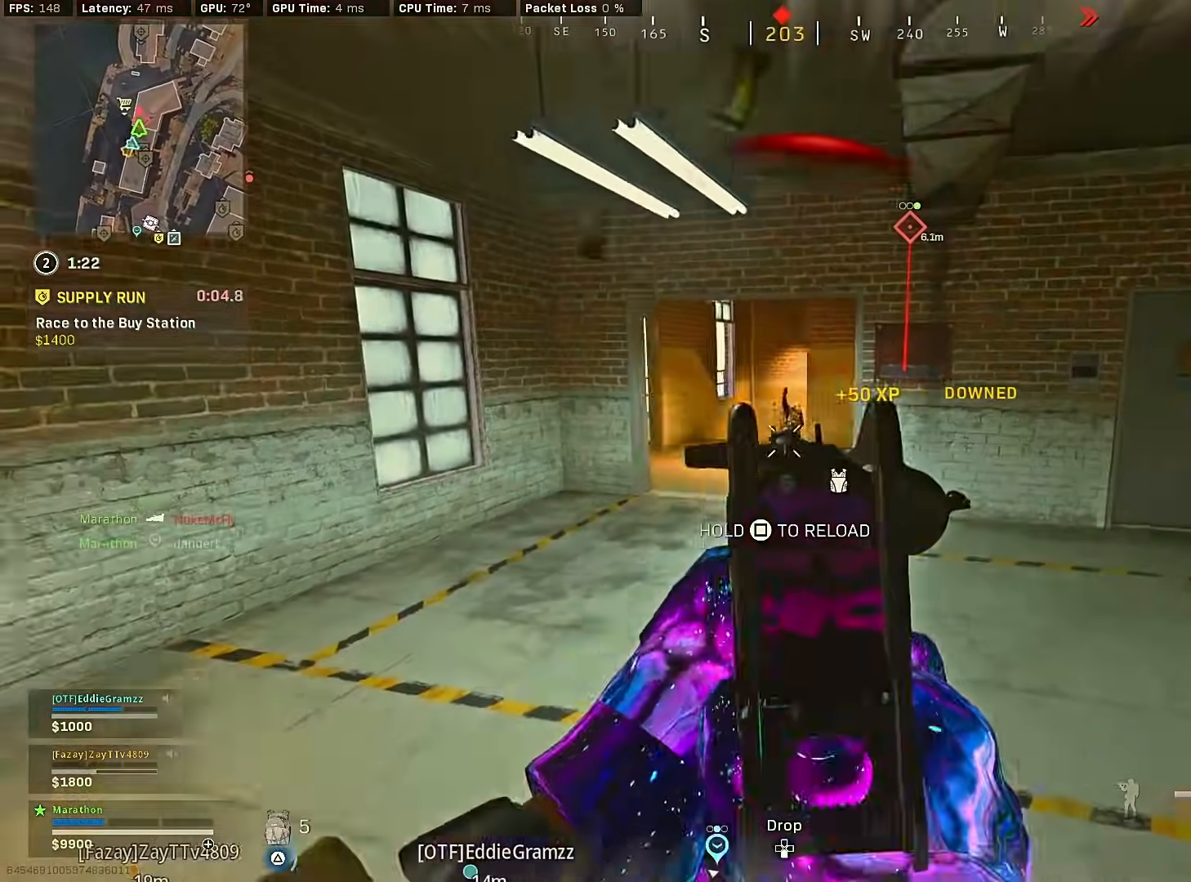
{"buttons": [], "left_stick": "up-right", "right_stick": "right", "events": [[17, "left_stick", "up-right"], [33, "TRIANGLE", "up"], [100, "TRIANGLE", "down"], [150, "TRIANGLE", "up"], [300, "right_stick", "right"]]}
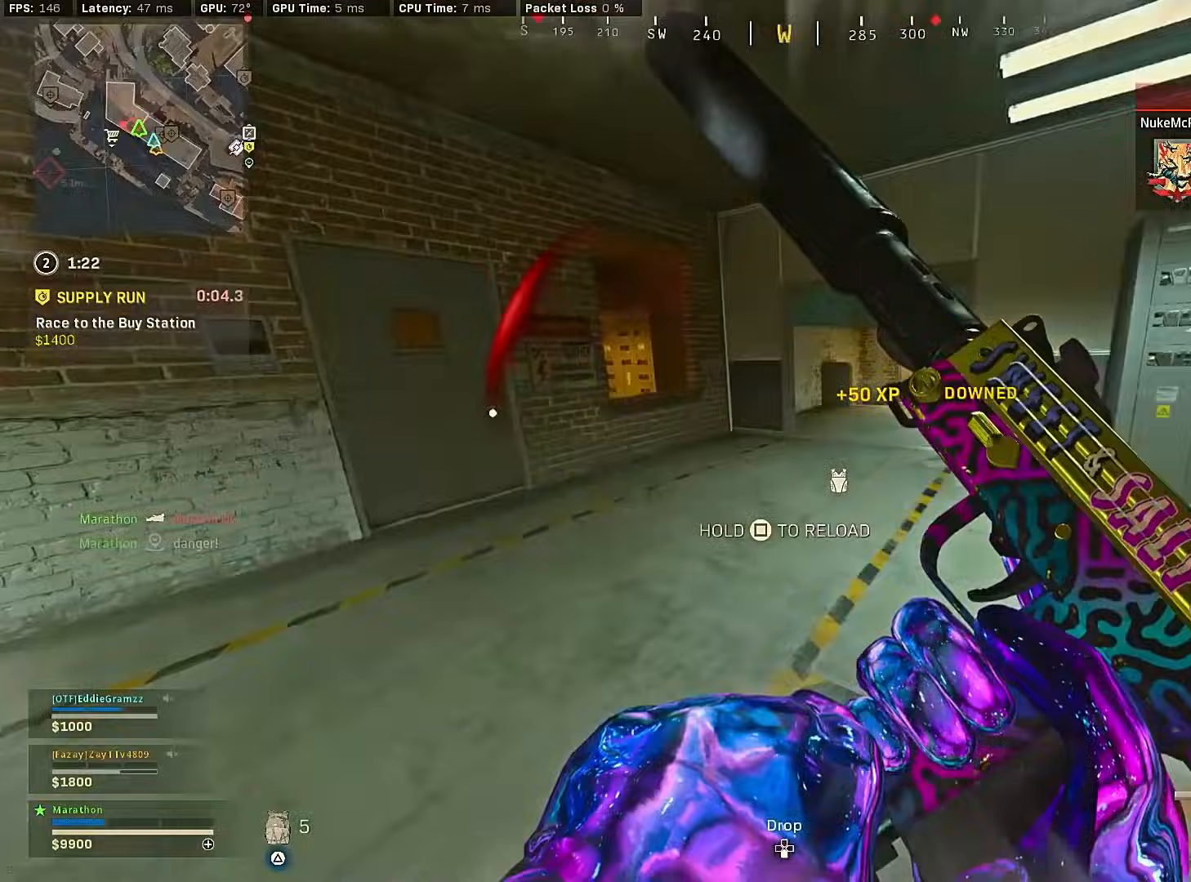
{"buttons": [], "left_stick": "up-left", "right_stick": "center", "events": [[100, "right_stick", "center"], [167, "left_stick", "up-left"], [350, "CROSS", "down"], [433, "CROSS", "up"]]}
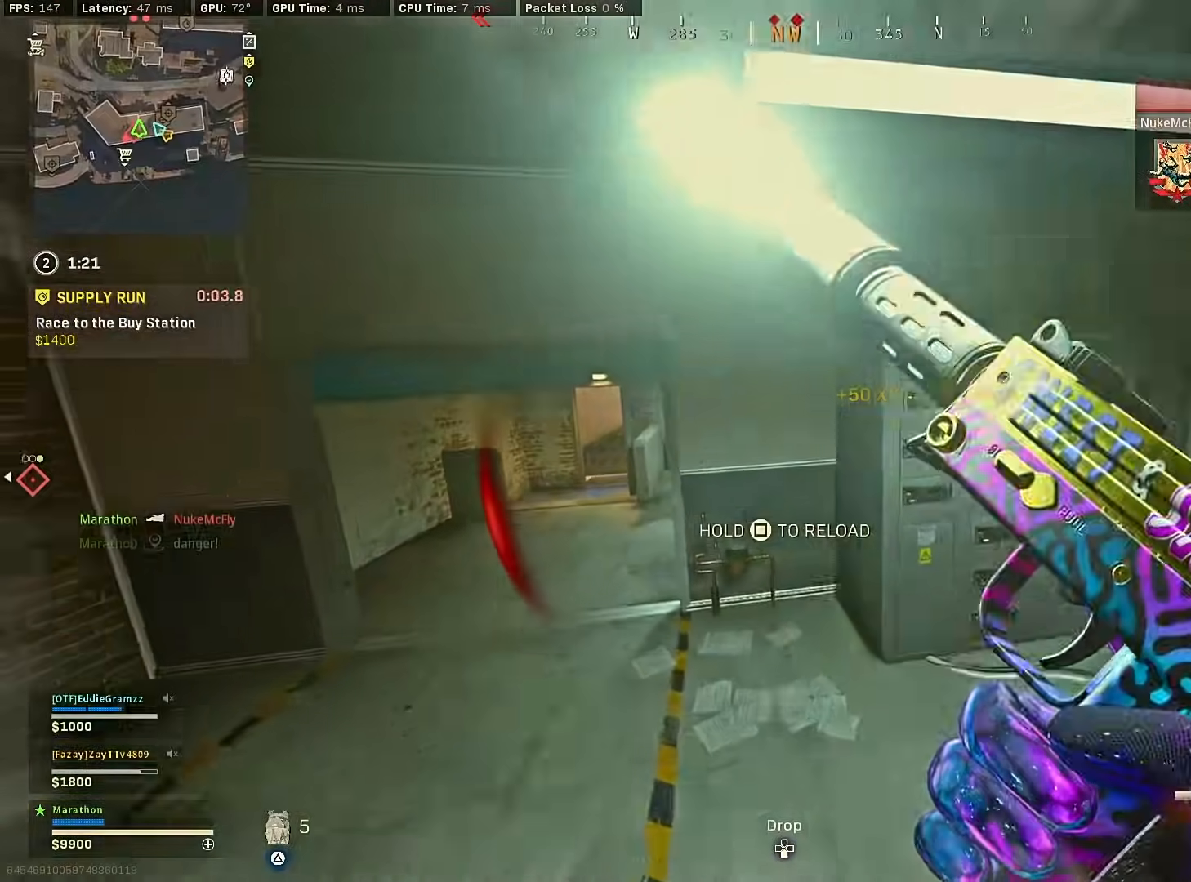
{"buttons": [], "left_stick": "up-left", "right_stick": "right", "events": [[467, "right_stick", "right"]]}
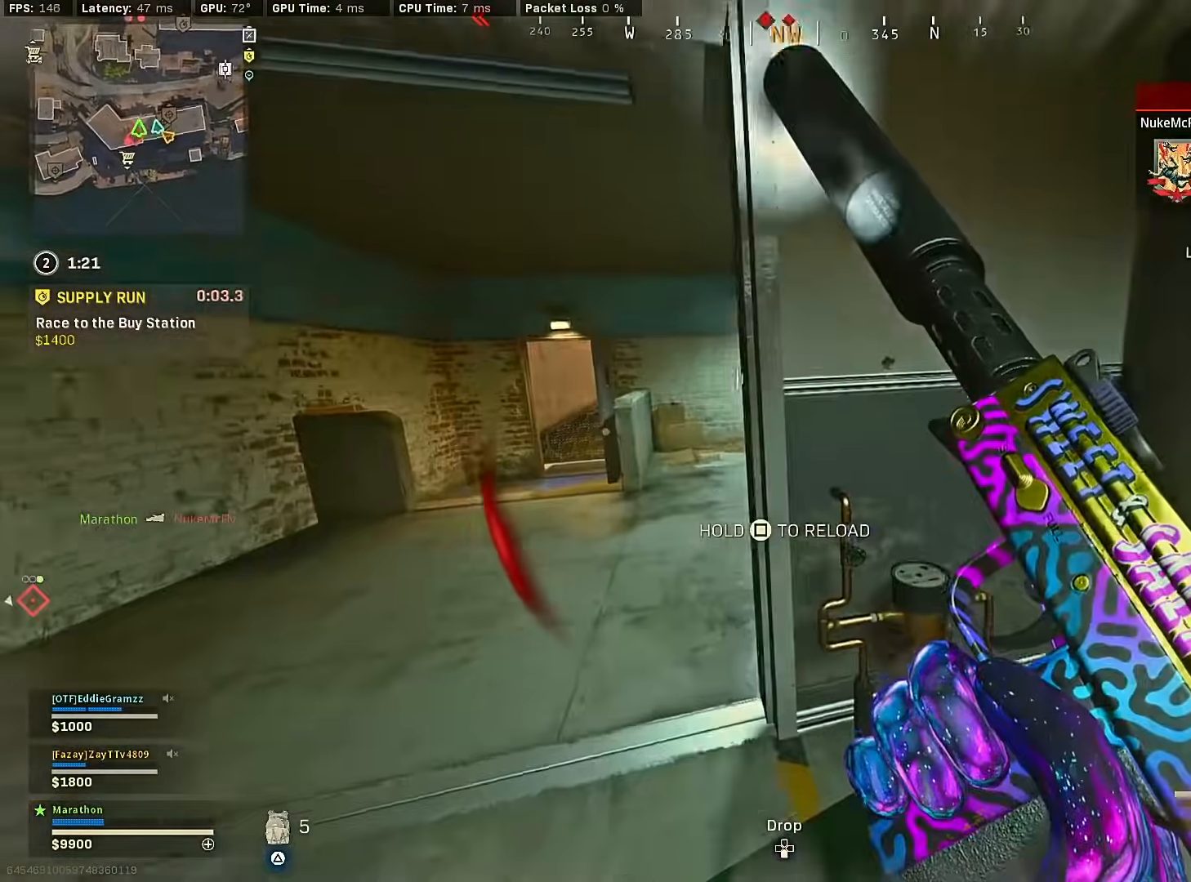
{"buttons": [], "left_stick": "up", "right_stick": "center", "events": [[50, "right_stick", "center"], [167, "TRIANGLE", "down"], [200, "TRIANGLE", "up"], [250, "TRIANGLE", "down"], [267, "left_stick", "up"], [317, "TRIANGLE", "up"]]}
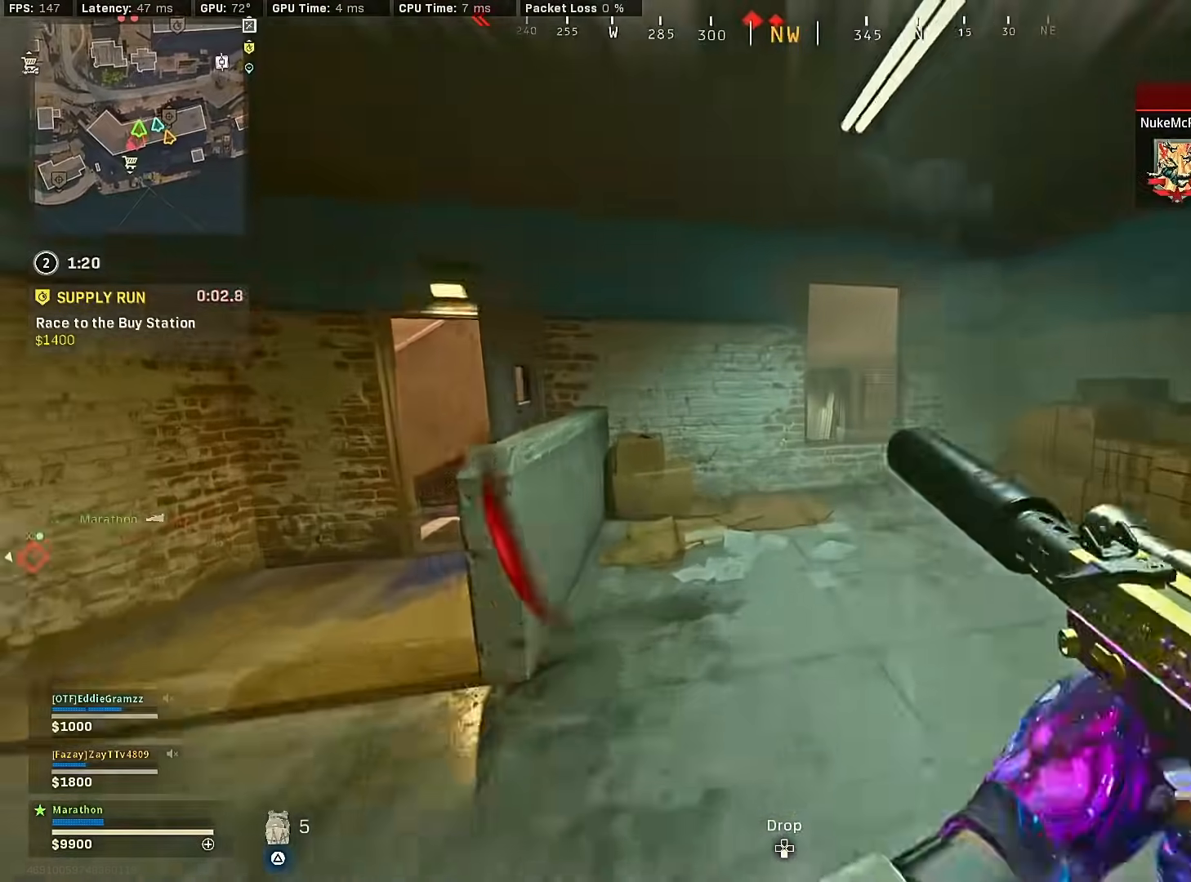
{"buttons": [], "left_stick": "up", "right_stick": "center", "events": [[33, "right_stick", "down"], [117, "right_stick", "center"], [183, "CROSS", "down"], [233, "TRIANGLE", "down"], [267, "TRIANGLE", "up"], [283, "CROSS", "up"], [317, "TRIANGLE", "down"], [383, "TRIANGLE", "up"]]}
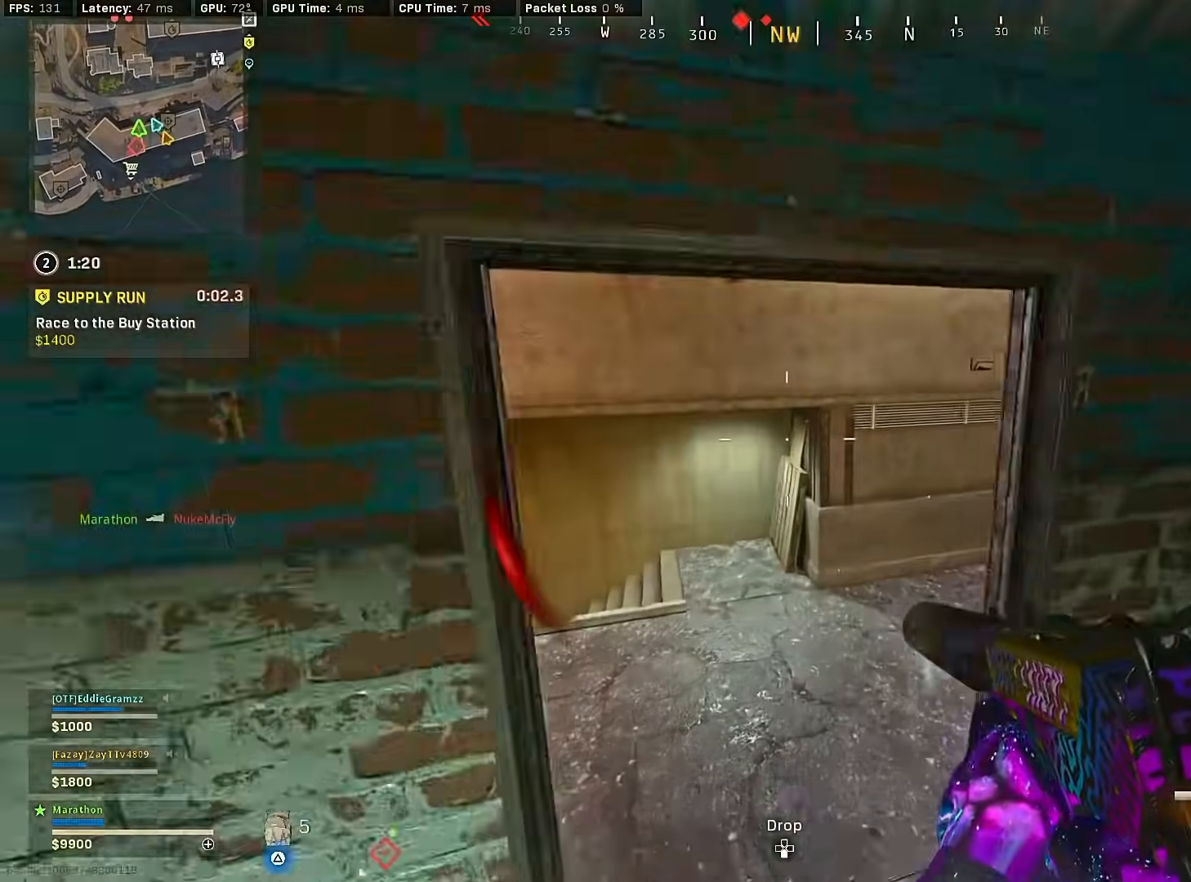
{"buttons": [], "left_stick": "up", "right_stick": "down-left", "events": [[100, "TRIANGLE", "down"], [167, "TRIANGLE", "up"], [217, "TRIANGLE", "down"], [300, "TRIANGLE", "up"], [467, "right_stick", "down-left"]]}
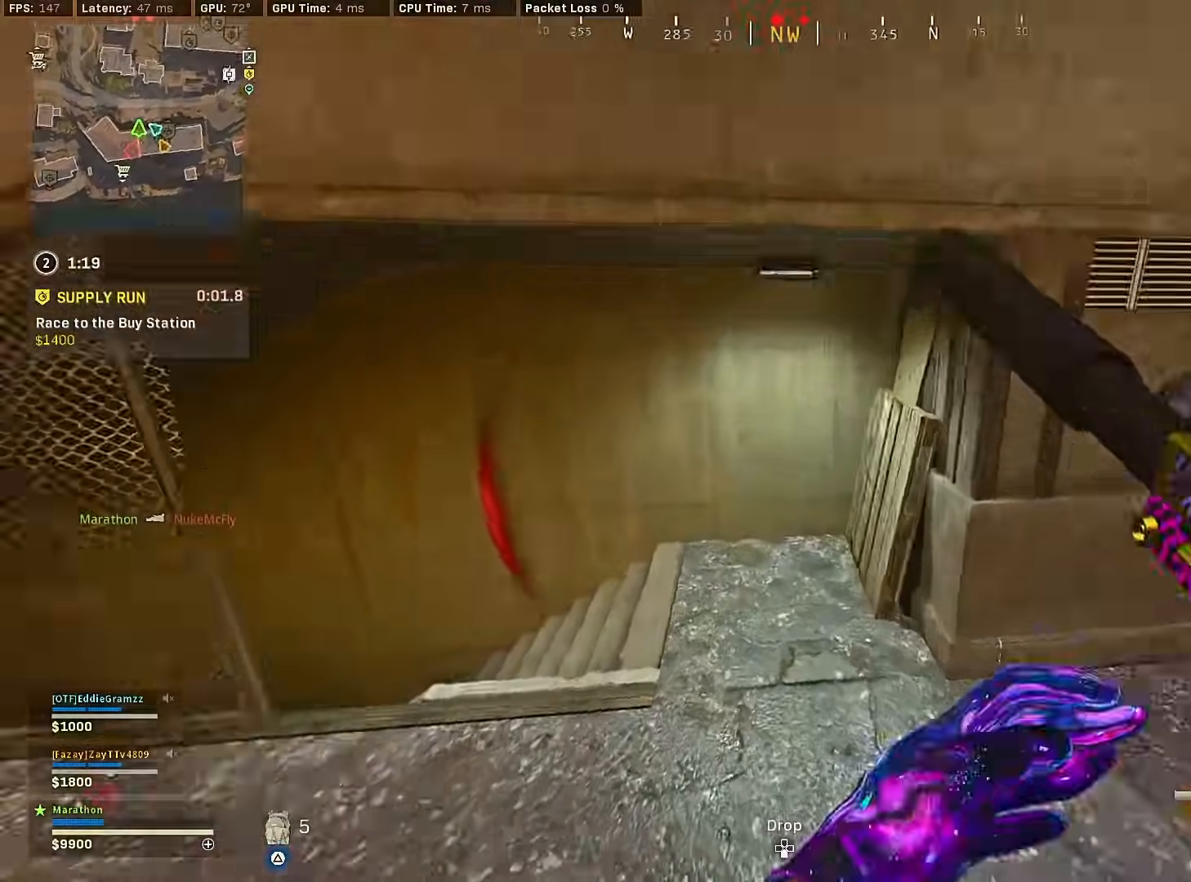
{"buttons": ["R3"], "left_stick": "up", "right_stick": "left", "events": [[83, "right_stick", "center"], [217, "right_stick", "left"], [467, "R3", "down"]]}
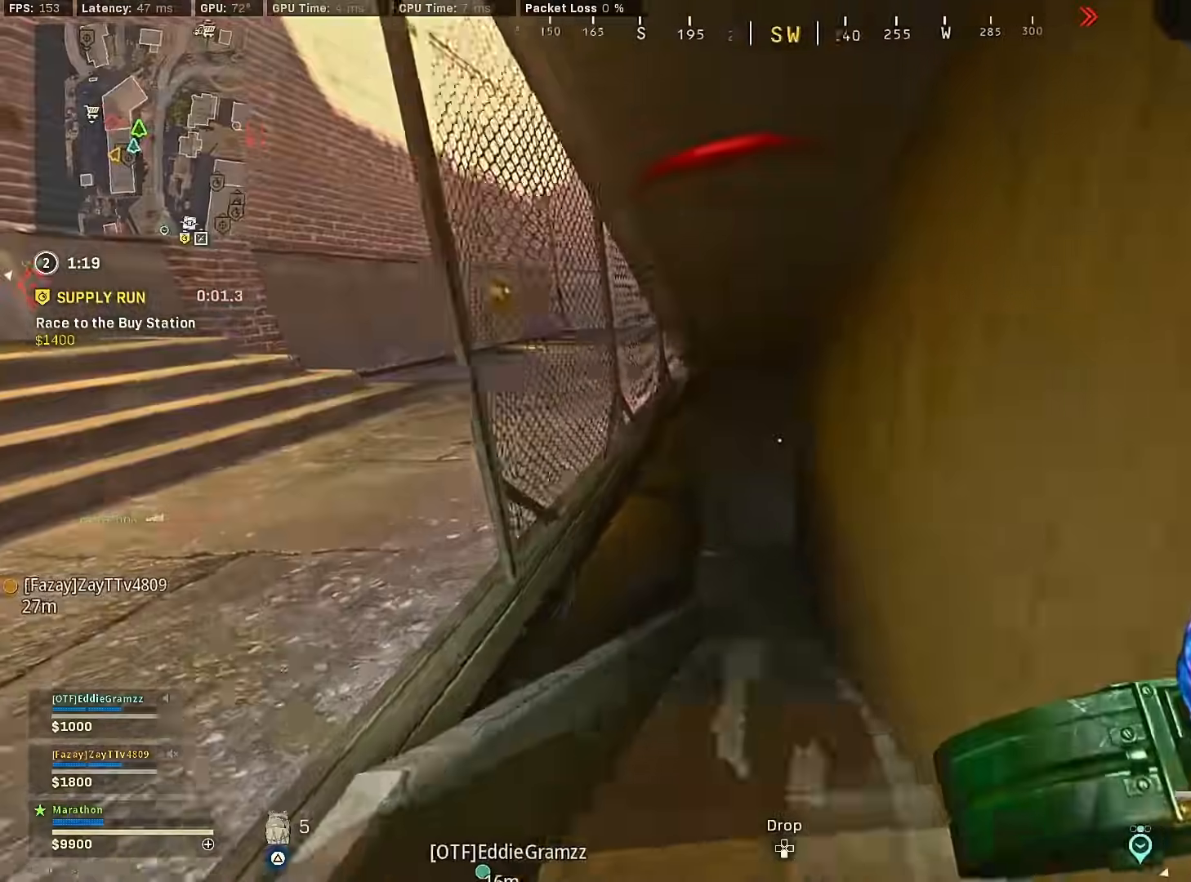
{"buttons": [], "left_stick": "up", "right_stick": "up-left", "events": [[17, "right_stick", "center"], [183, "R3", "up"], [317, "right_stick", "left"], [500, "right_stick", "up-left"]]}
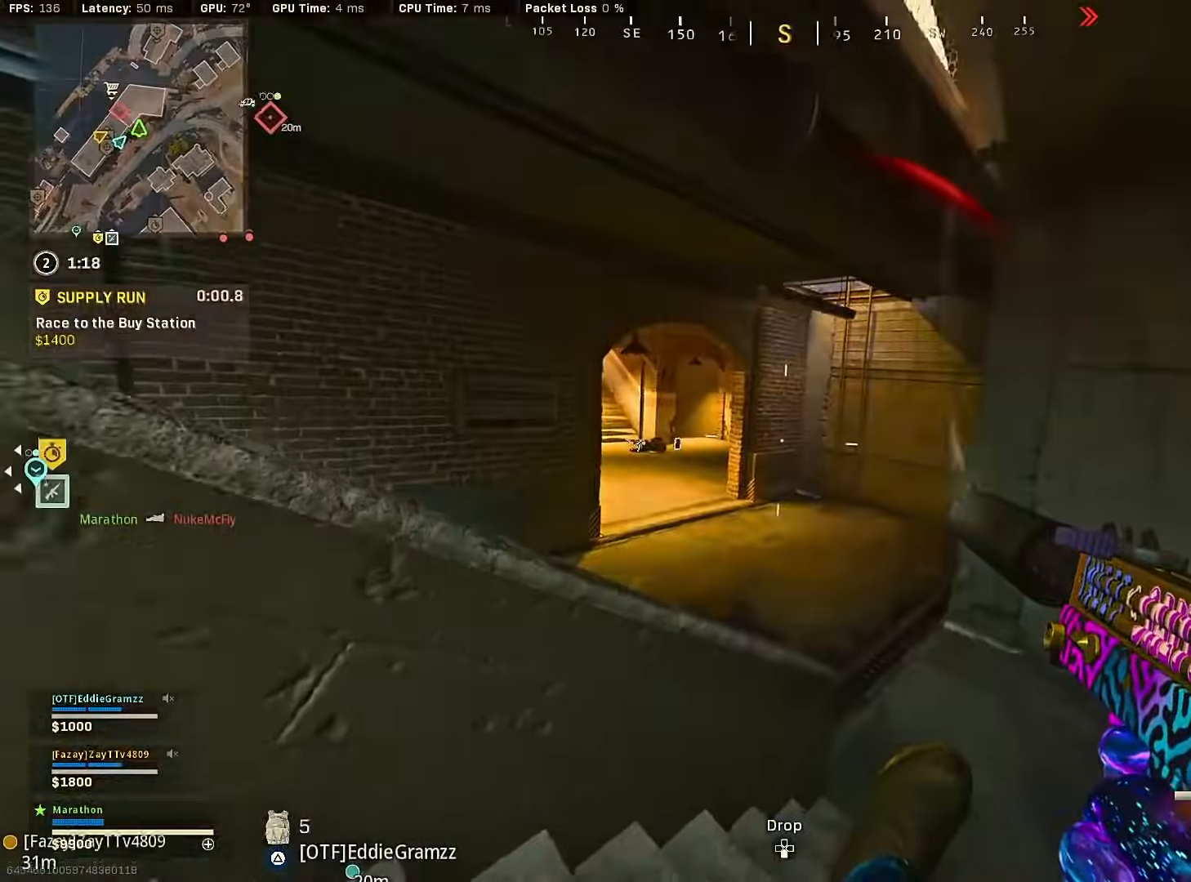
{"buttons": [], "left_stick": "up", "right_stick": "left", "events": [[100, "left_stick", "up-right"], [133, "CROSS", "down"], [150, "R3", "down"], [167, "right_stick", "center"], [233, "CROSS", "up"], [250, "R3", "up"], [350, "left_stick", "up"], [500, "right_stick", "left"]]}
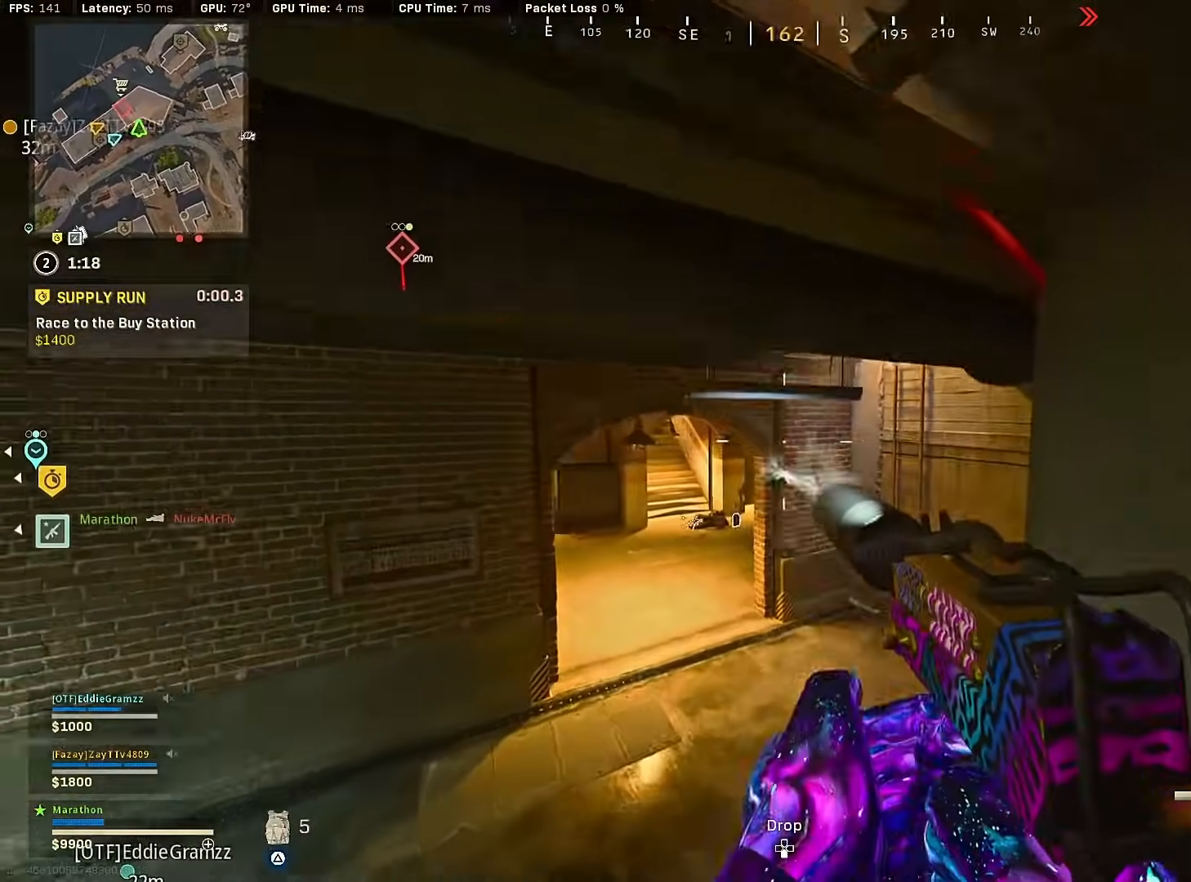
{"buttons": [], "left_stick": "up", "right_stick": "up", "events": [[150, "right_stick", "center"], [250, "right_stick", "up"]]}
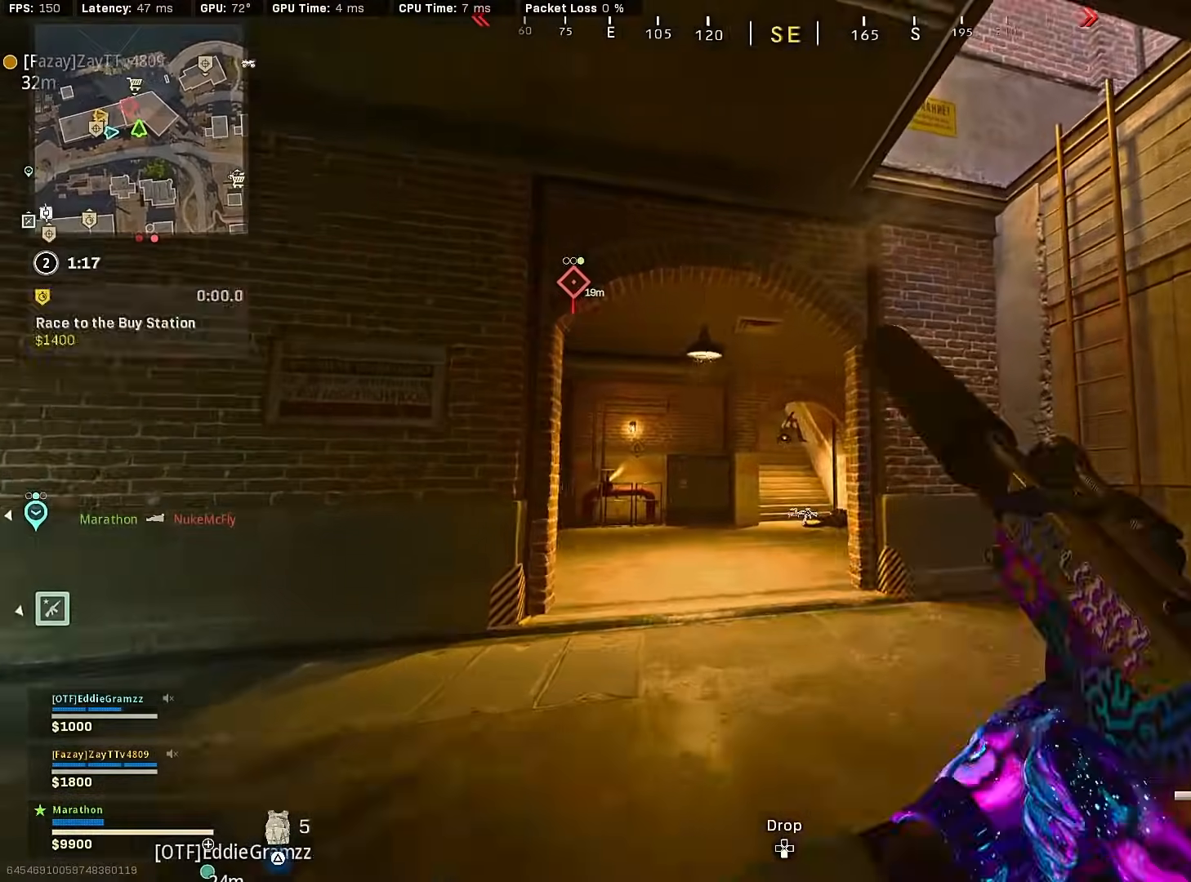
{"buttons": ["L2", "R2"], "left_stick": "center", "right_stick": "down", "events": [[17, "L2", "down"], [33, "left_stick", "center"], [33, "right_stick", "center"], [50, "R2", "down"], [83, "left_stick", "down-right"], [183, "right_stick", "down"], [300, "left_stick", "center"]]}